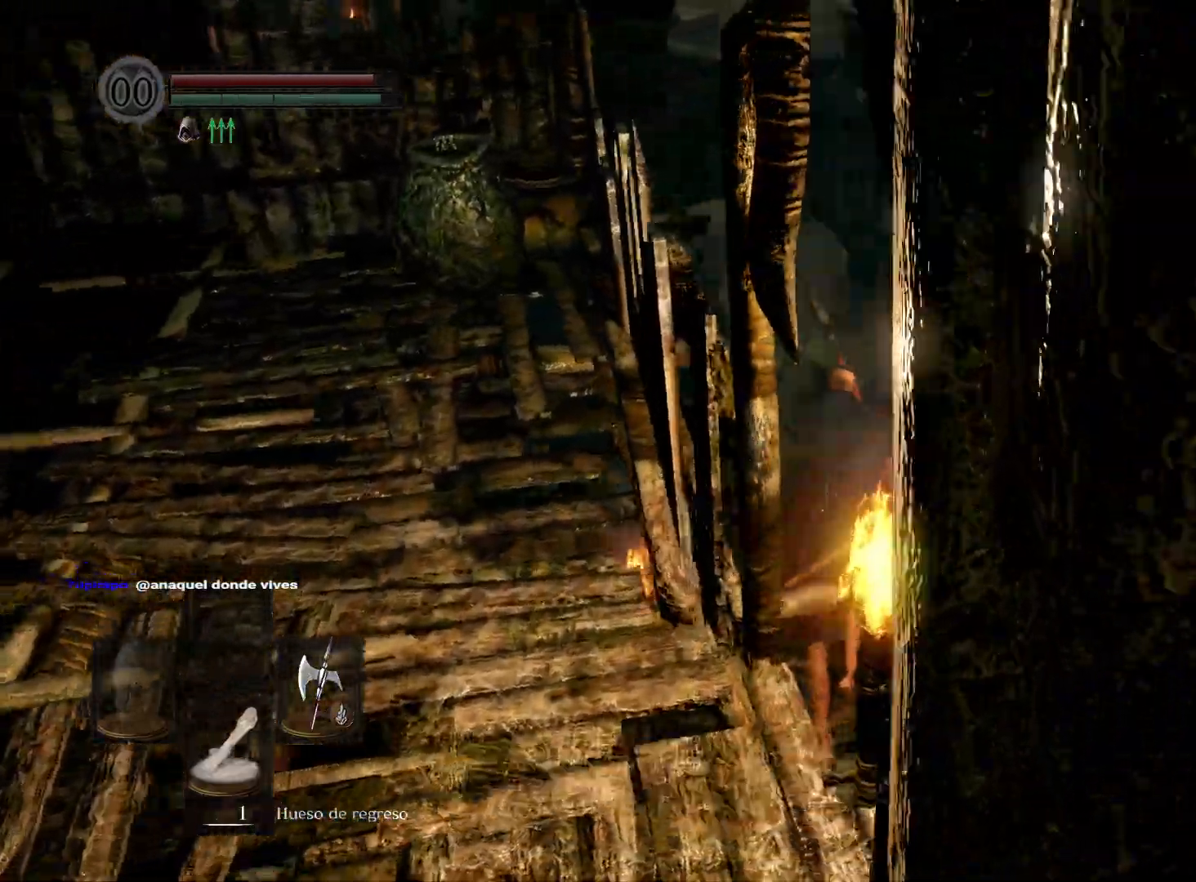
Gameplay with a controller (Xbox layout); each line is a JSON object with the inputs held at the frame after it. "events" lists button and stick changes between this image and that frame as [ms after this image, input, new state], when the widget could be followed in between.
{"buttons": [], "left_stick": "up", "right_stick": "center", "events": [[250, "right_stick", "center"]]}
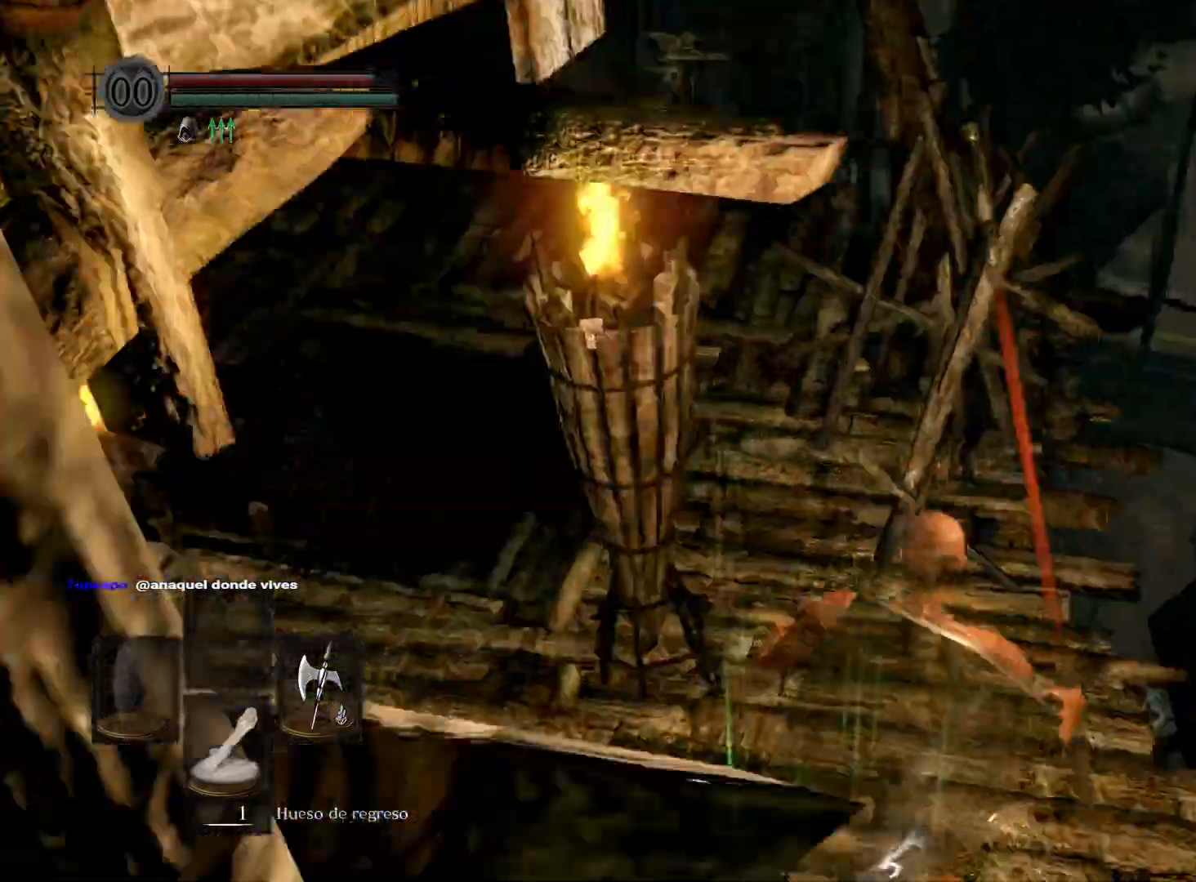
{"buttons": ["B"], "left_stick": "up", "right_stick": "center", "events": [[83, "B", "down"], [167, "B", "up"], [250, "B", "down"], [333, "B", "up"], [450, "B", "down"]]}
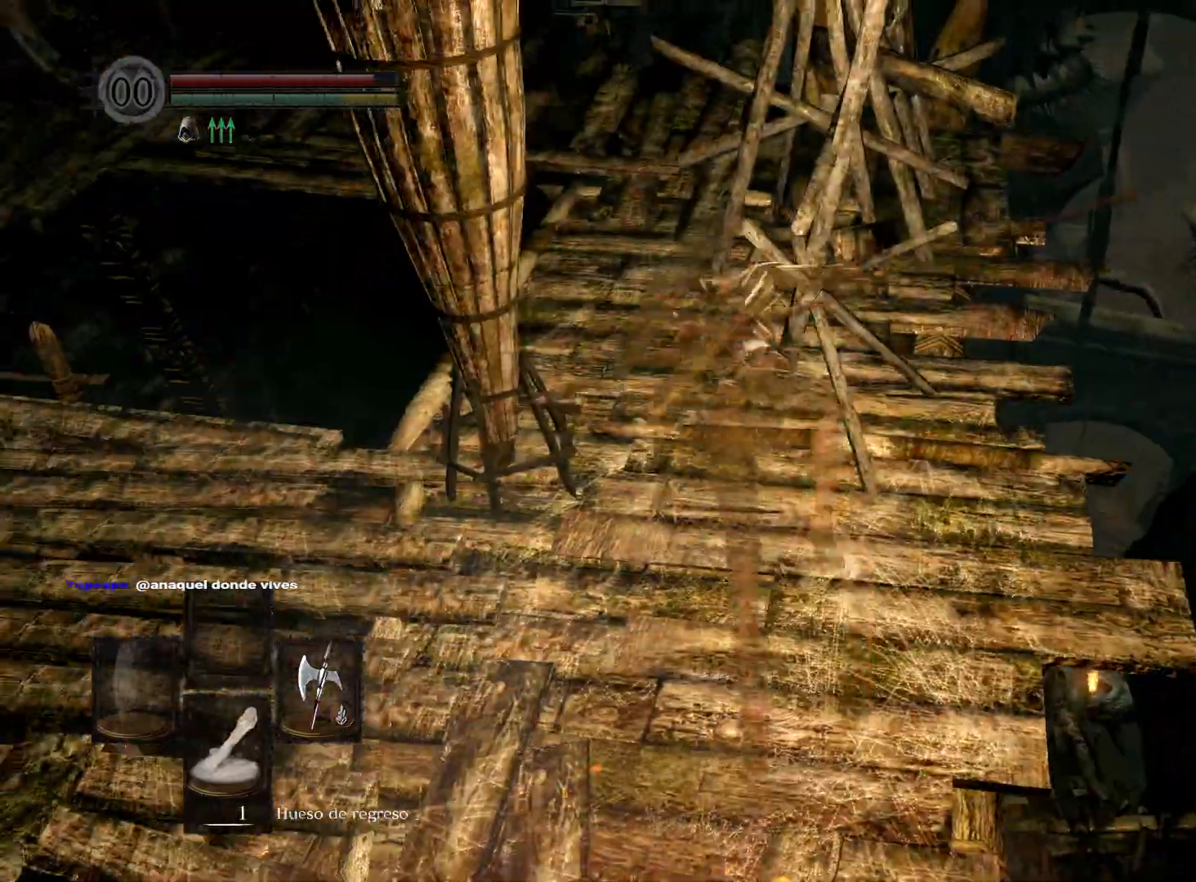
{"buttons": [], "left_stick": "up", "right_stick": "down-left", "events": [[33, "B", "up"], [300, "right_stick", "down-left"]]}
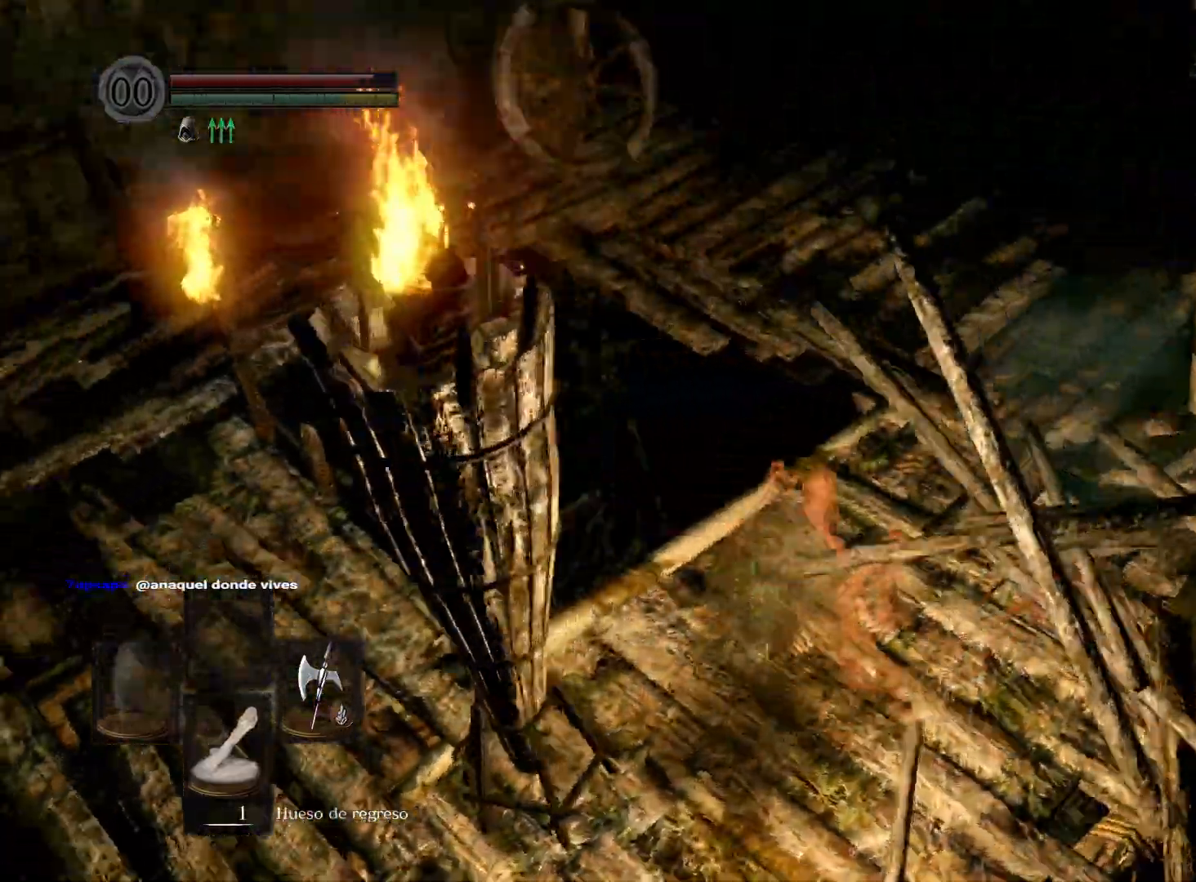
{"buttons": [], "left_stick": "up", "right_stick": "down-left", "events": [[67, "right_stick", "center"], [117, "right_stick", "down-left"]]}
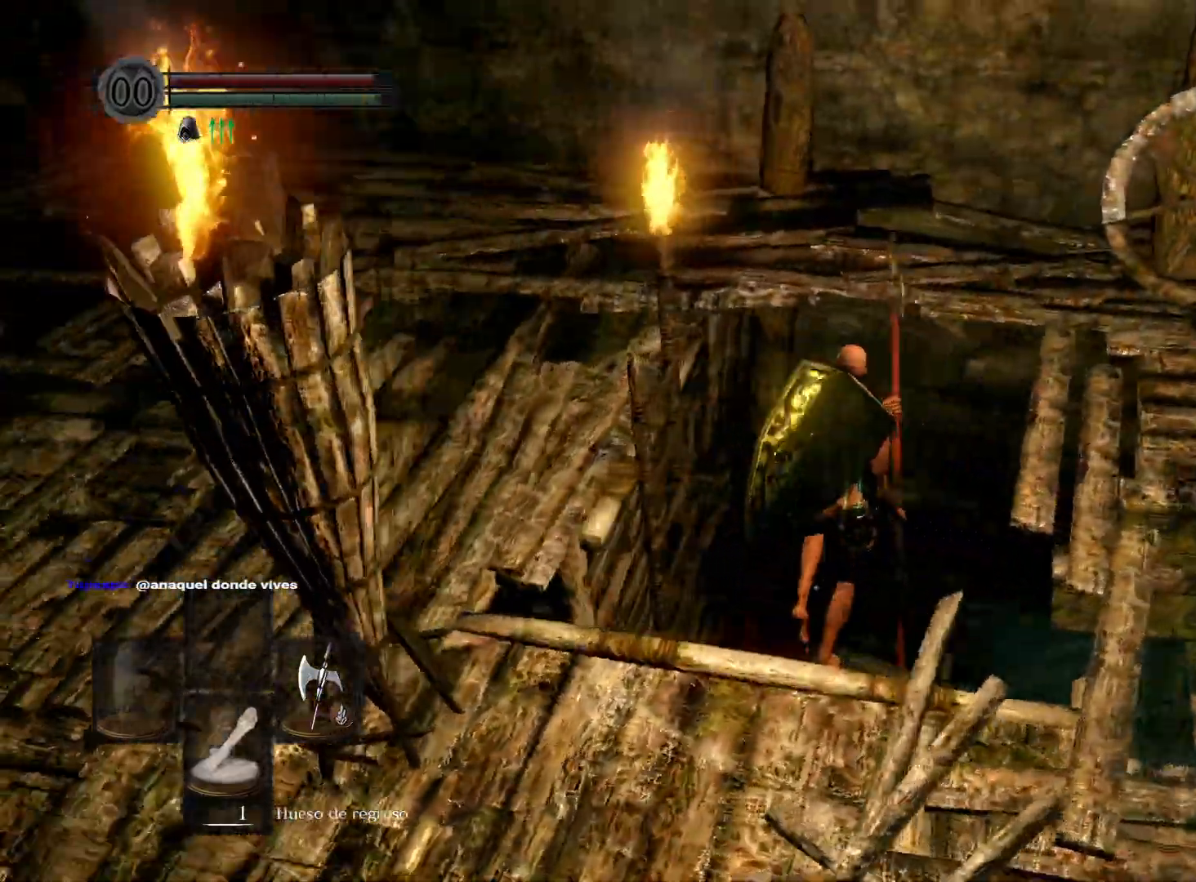
{"buttons": [], "left_stick": "left", "right_stick": "center", "events": [[17, "left_stick", "up-right"], [317, "left_stick", "center"], [333, "right_stick", "center"], [417, "left_stick", "left"]]}
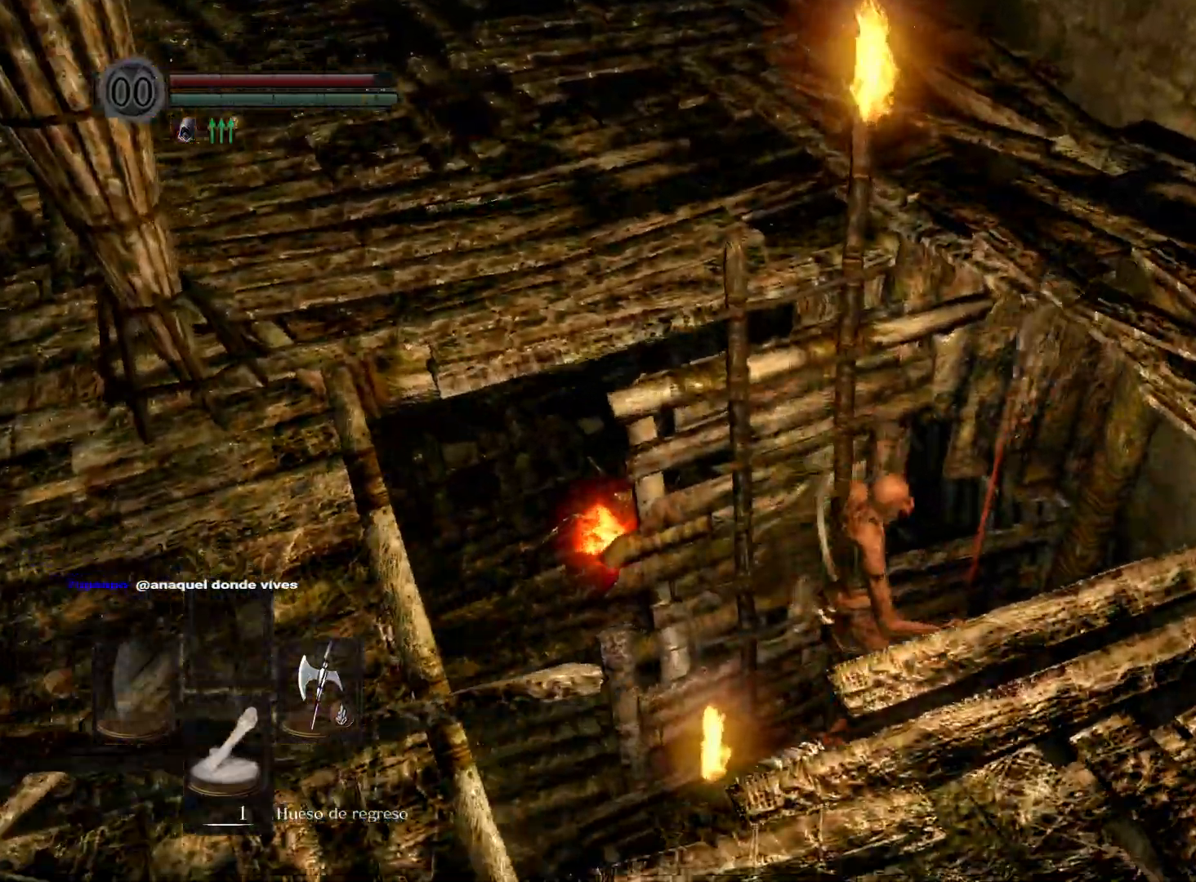
{"buttons": [], "left_stick": "left", "right_stick": "center", "events": [[367, "B", "down"], [450, "B", "up"]]}
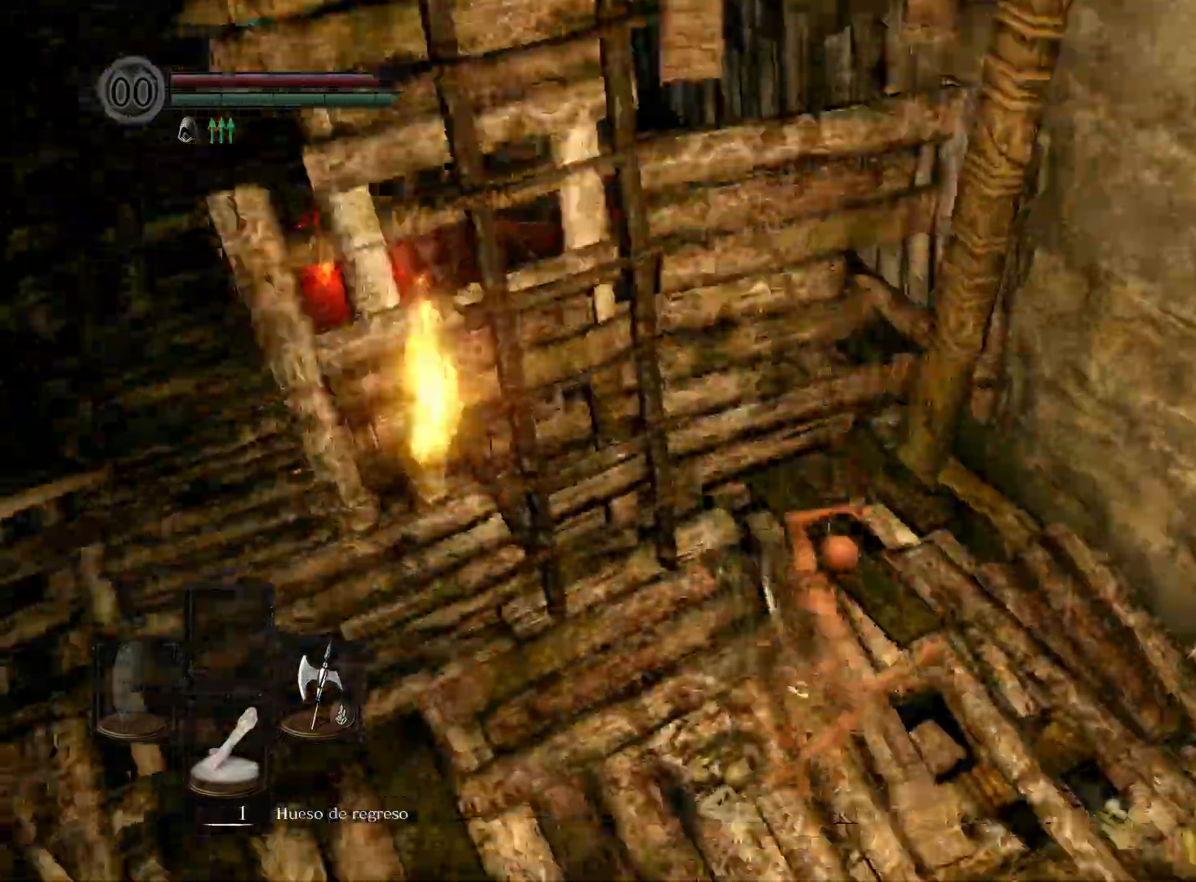
{"buttons": [], "left_stick": "up-left", "right_stick": "center", "events": [[50, "B", "down"], [150, "B", "up"], [283, "left_stick", "up-left"]]}
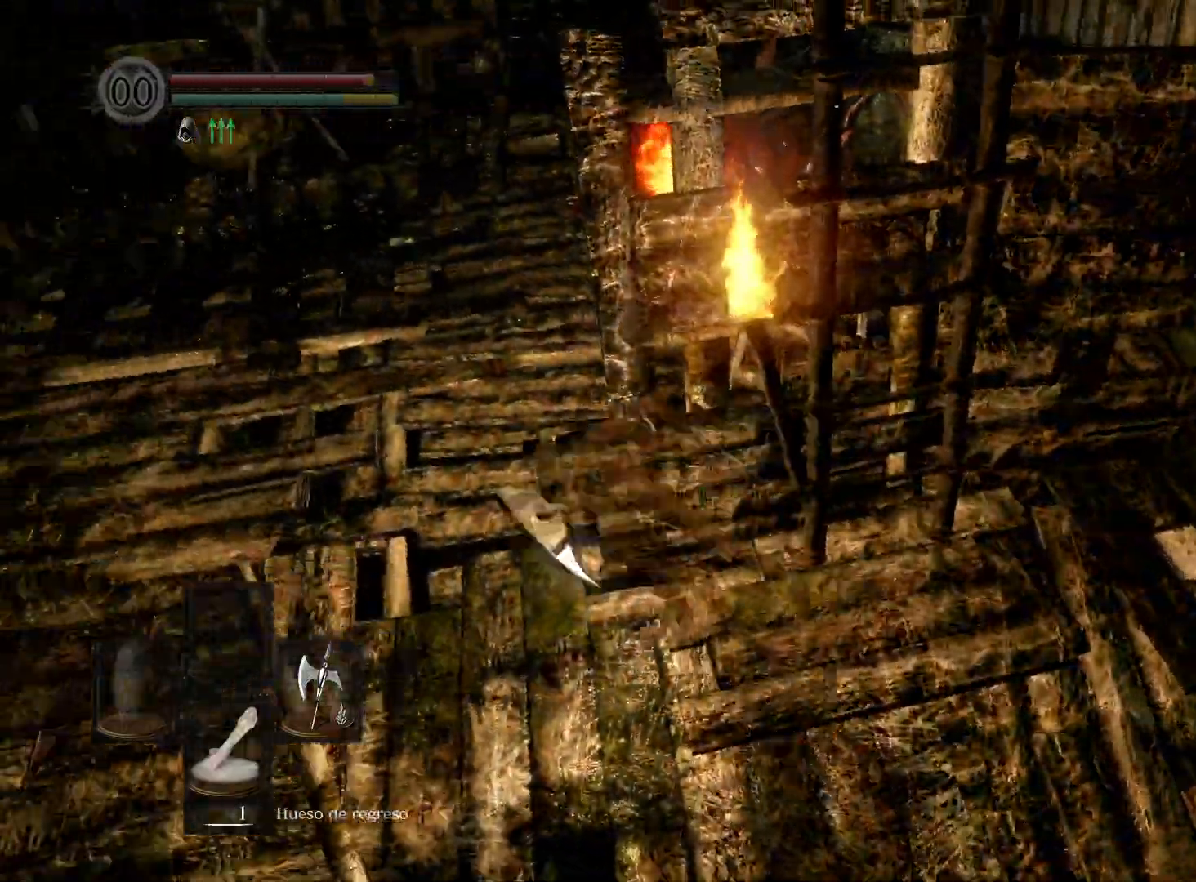
{"buttons": [], "left_stick": "up", "right_stick": "up-right", "events": [[117, "right_stick", "right"], [383, "right_stick", "up-right"], [450, "left_stick", "up"]]}
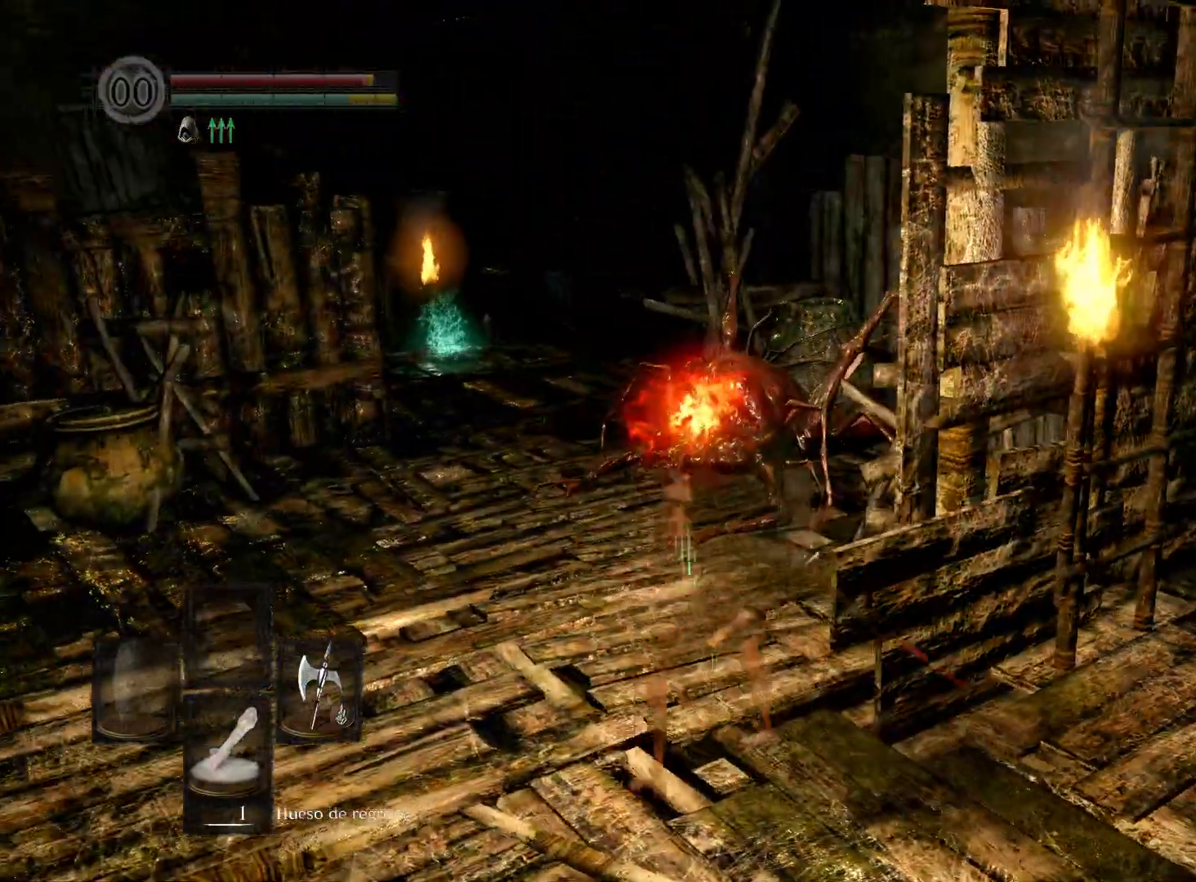
{"buttons": [], "left_stick": "up", "right_stick": "down", "events": [[33, "right_stick", "center"], [250, "R1", "down"], [367, "R1", "up"], [483, "right_stick", "down"]]}
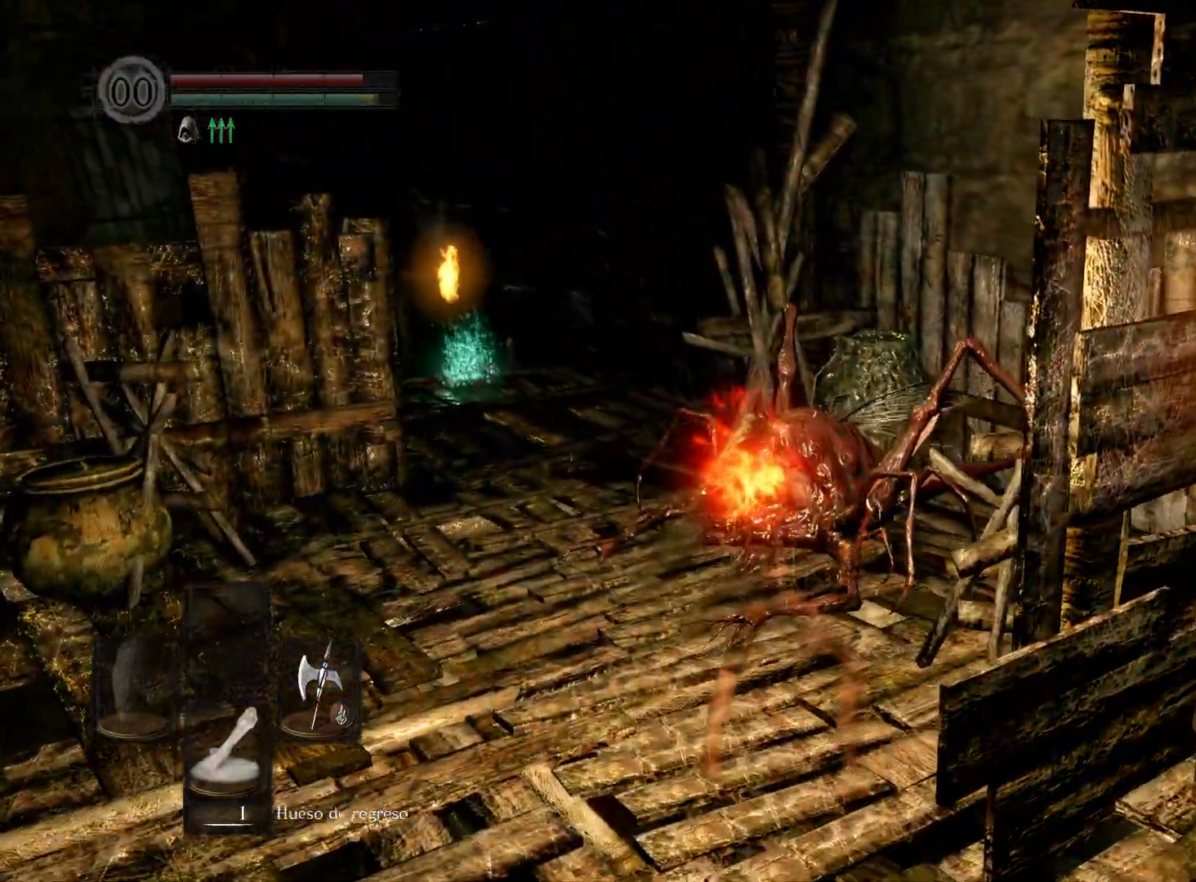
{"buttons": [], "left_stick": "up", "right_stick": "center", "events": [[167, "right_stick", "center"]]}
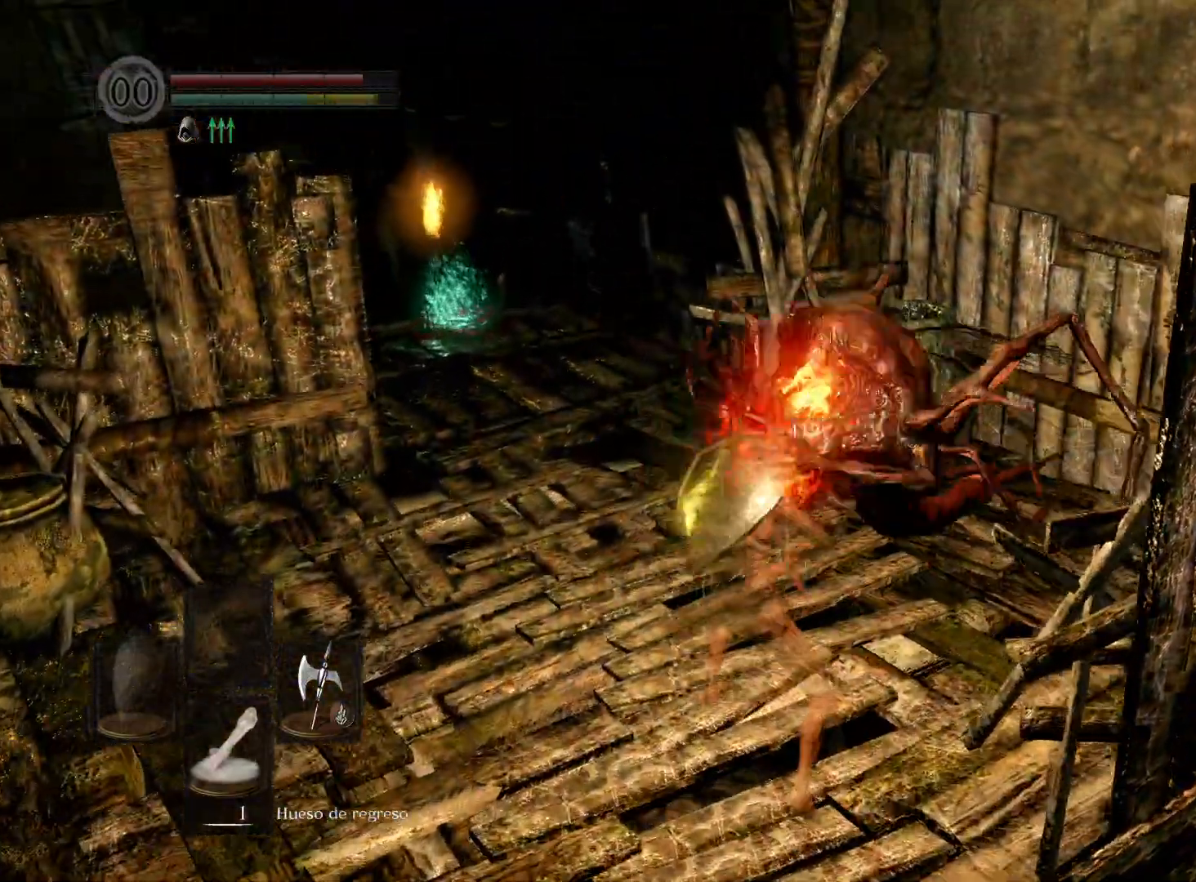
{"buttons": [], "left_stick": "up-left", "right_stick": "down-left", "events": [[233, "left_stick", "up-left"], [383, "right_stick", "down-left"]]}
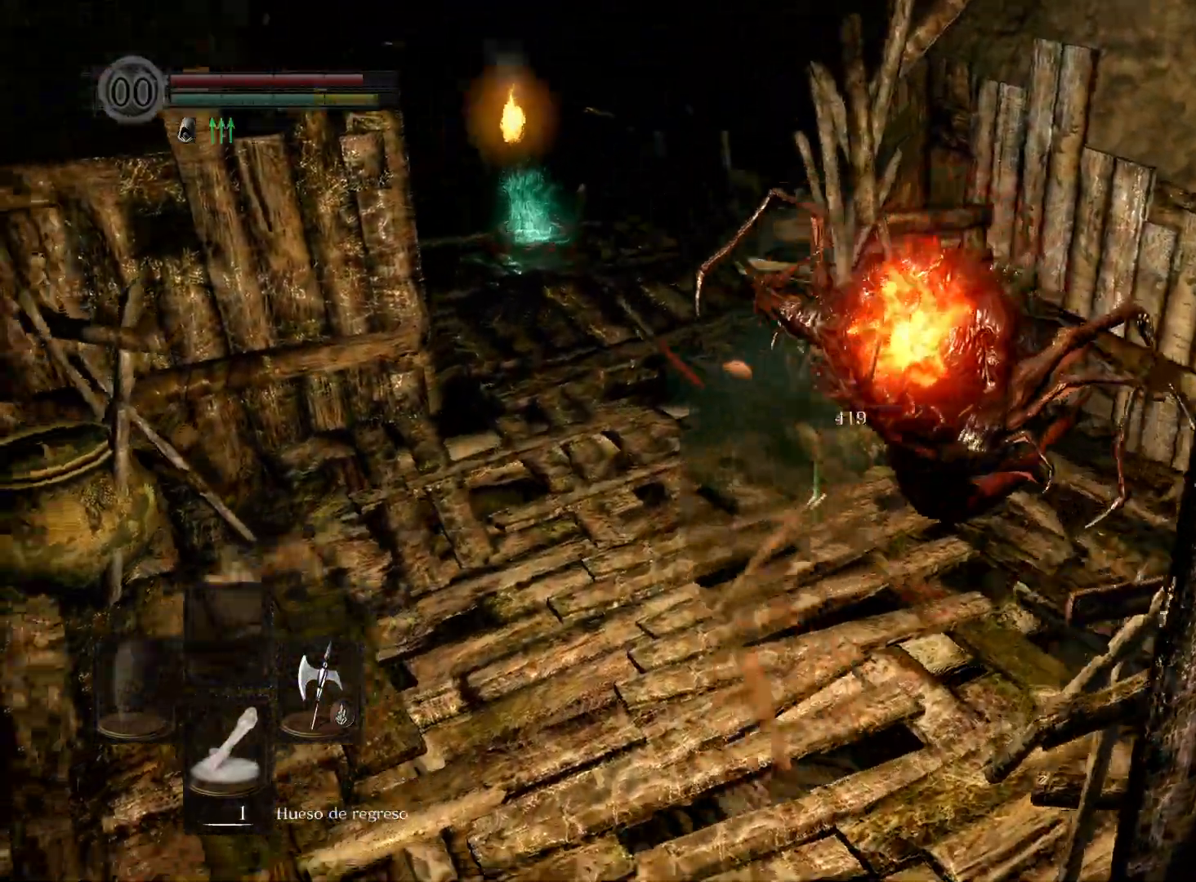
{"buttons": [], "left_stick": "up", "right_stick": "down-left", "events": [[50, "left_stick", "up"], [100, "right_stick", "center"], [317, "right_stick", "down-left"]]}
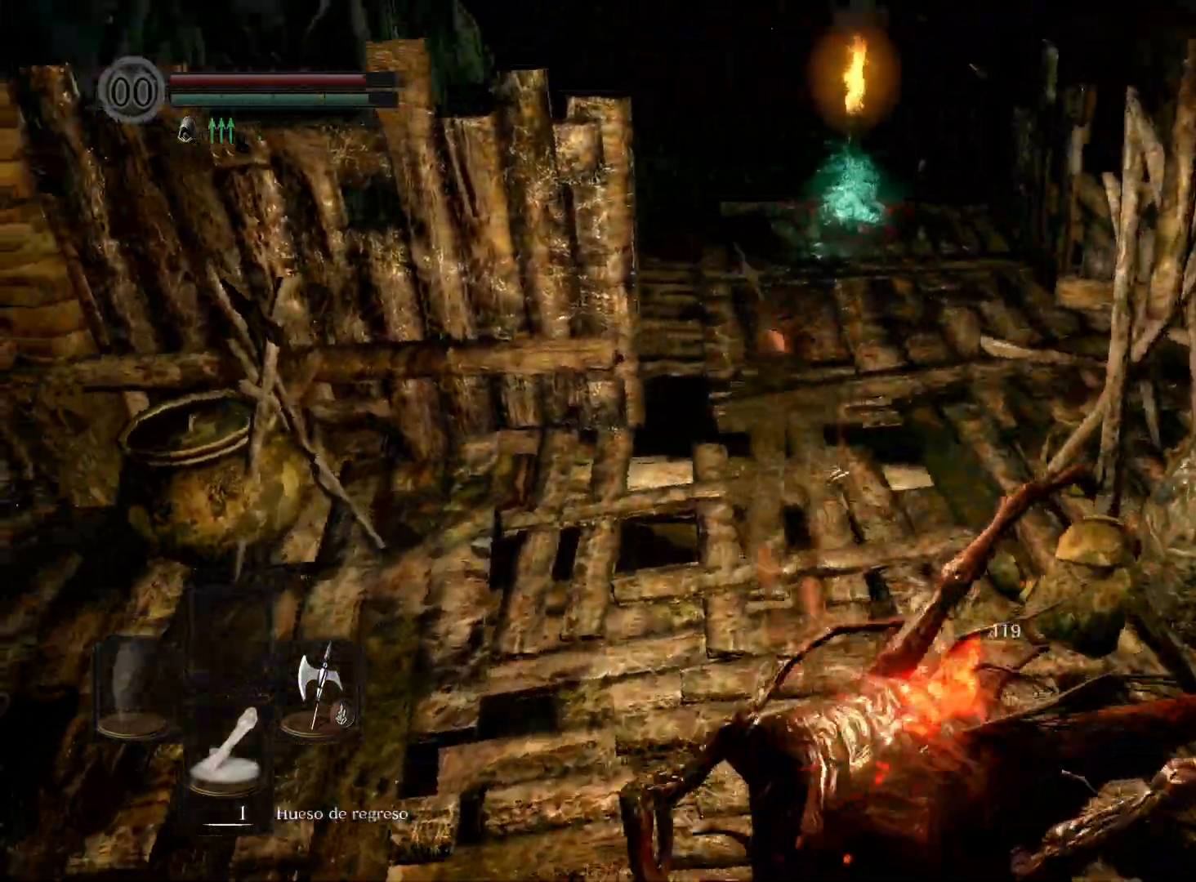
{"buttons": [], "left_stick": "up", "right_stick": "center", "events": [[17, "right_stick", "center"]]}
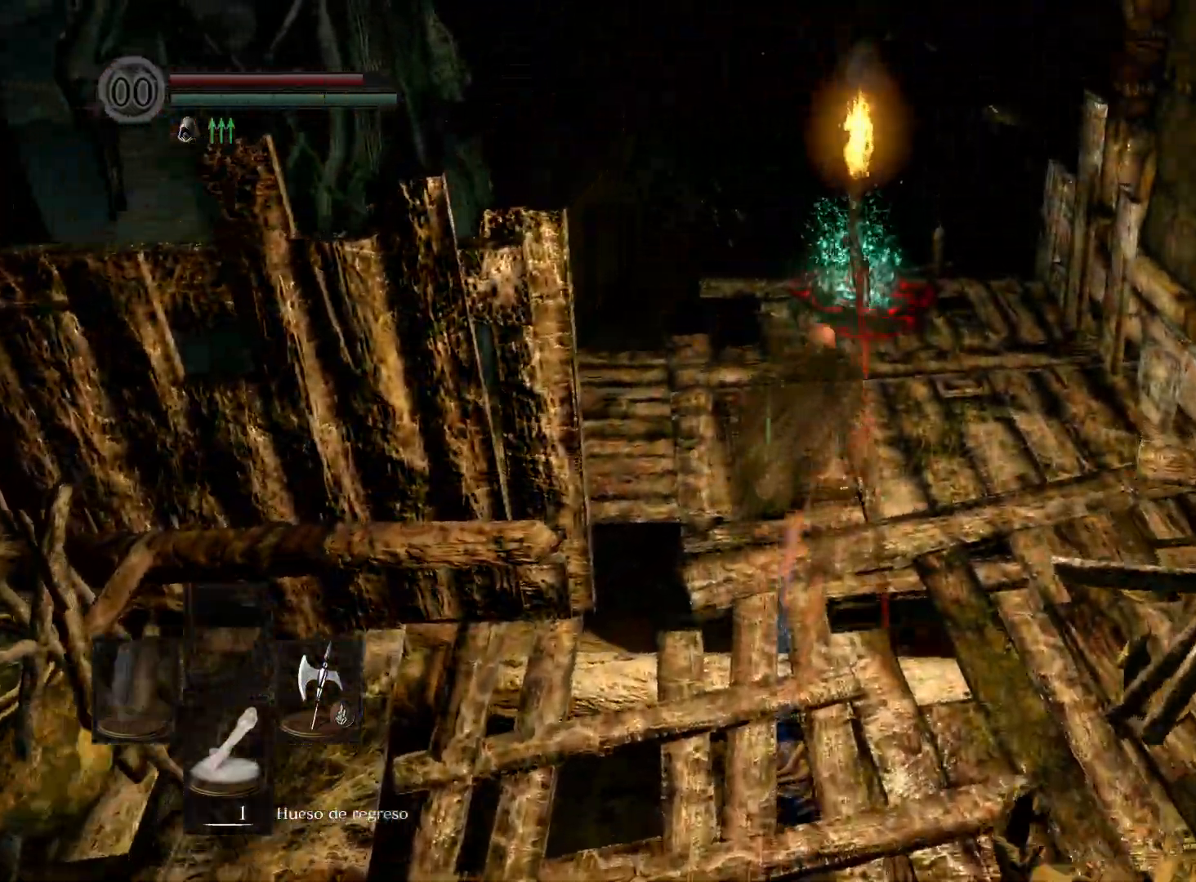
{"buttons": [], "left_stick": "up", "right_stick": "center", "events": []}
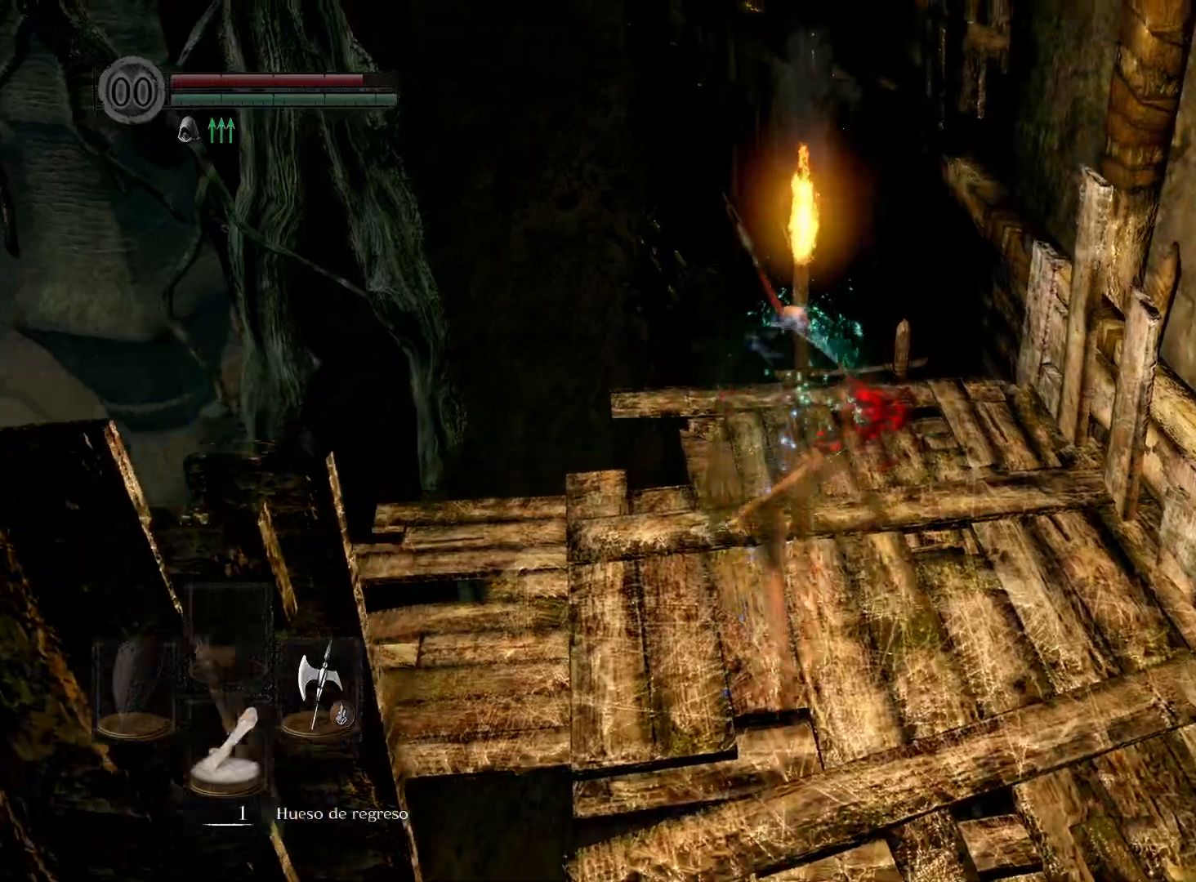
{"buttons": [], "left_stick": "center", "right_stick": "center", "events": [[233, "left_stick", "center"], [383, "A", "down"], [467, "A", "up"]]}
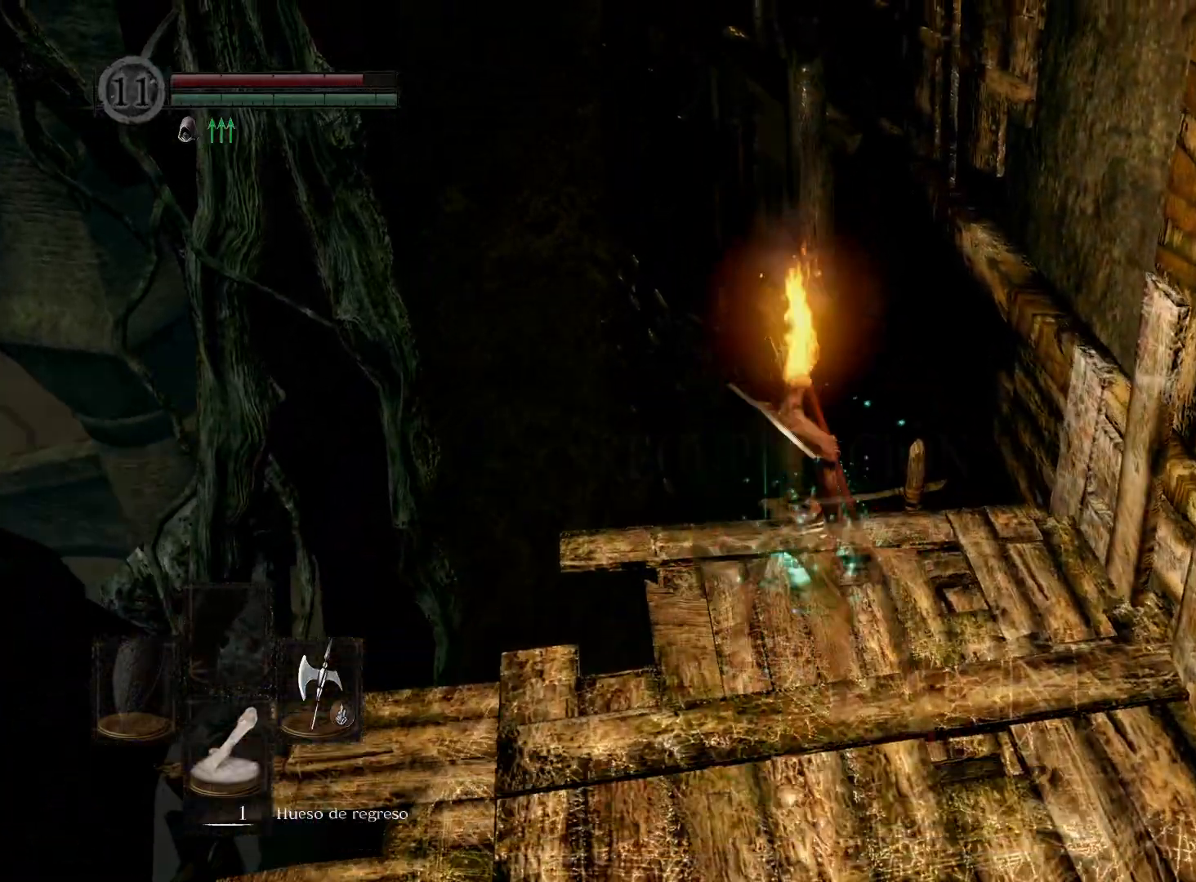
{"buttons": [], "left_stick": "up", "right_stick": "center", "events": [[167, "left_stick", "up-right"], [450, "left_stick", "up"]]}
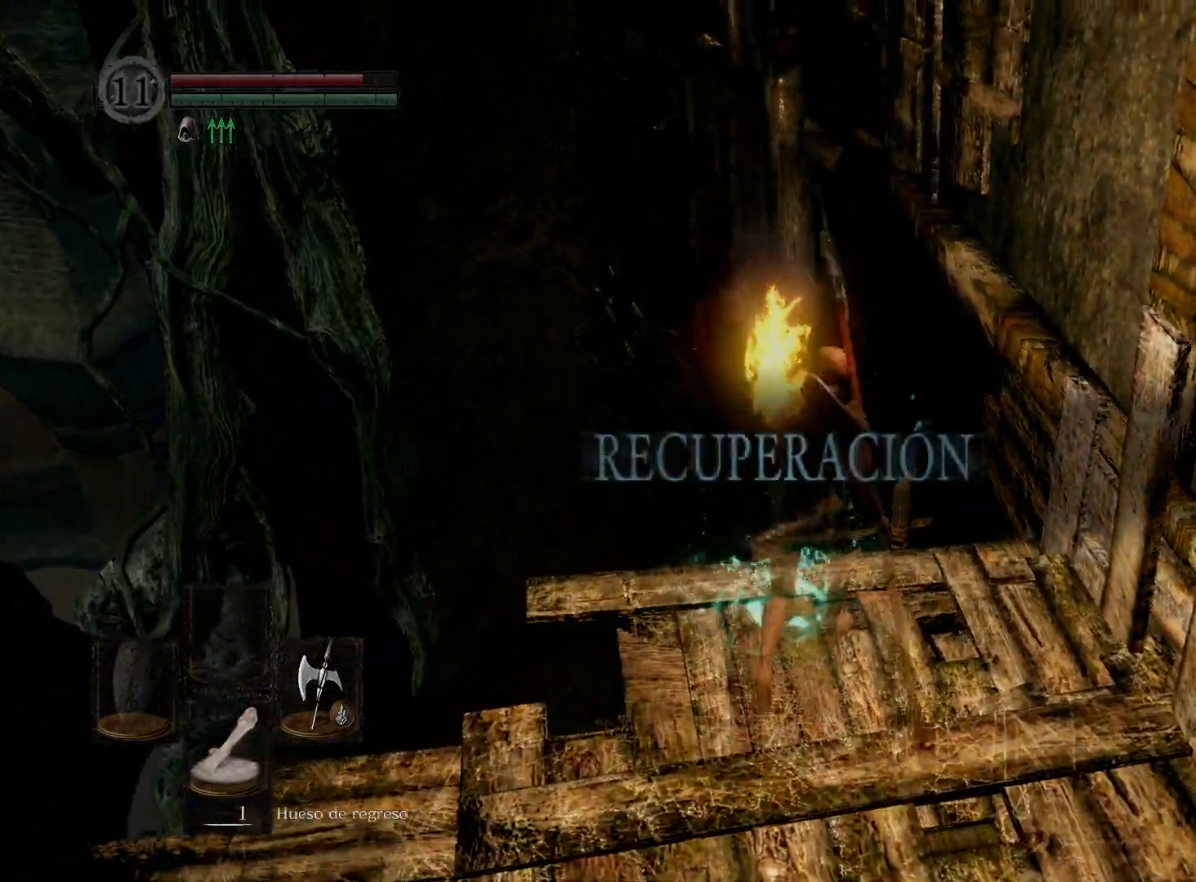
{"buttons": [], "left_stick": "center", "right_stick": "down-right", "events": [[117, "A", "down"], [150, "left_stick", "center"], [233, "A", "up"], [500, "right_stick", "down-right"]]}
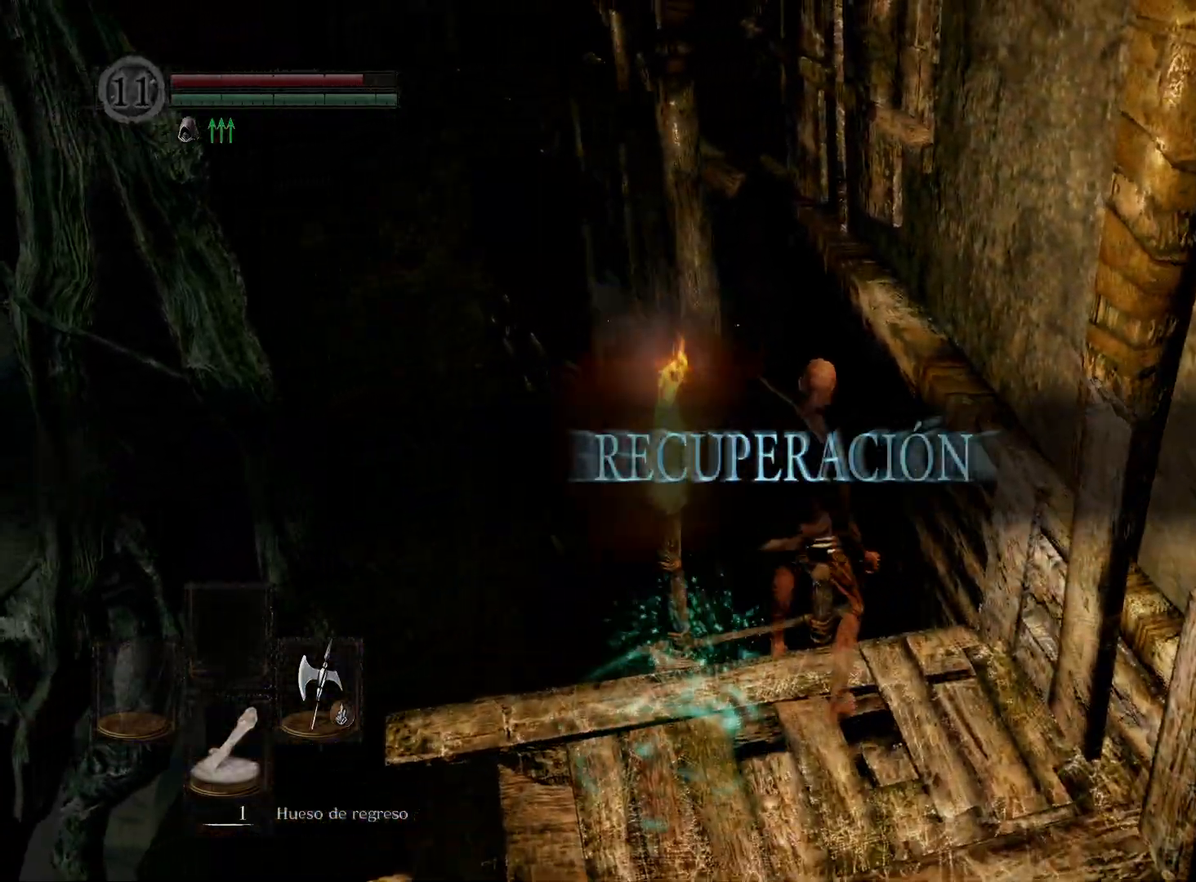
{"buttons": [], "left_stick": "center", "right_stick": "down-right", "events": []}
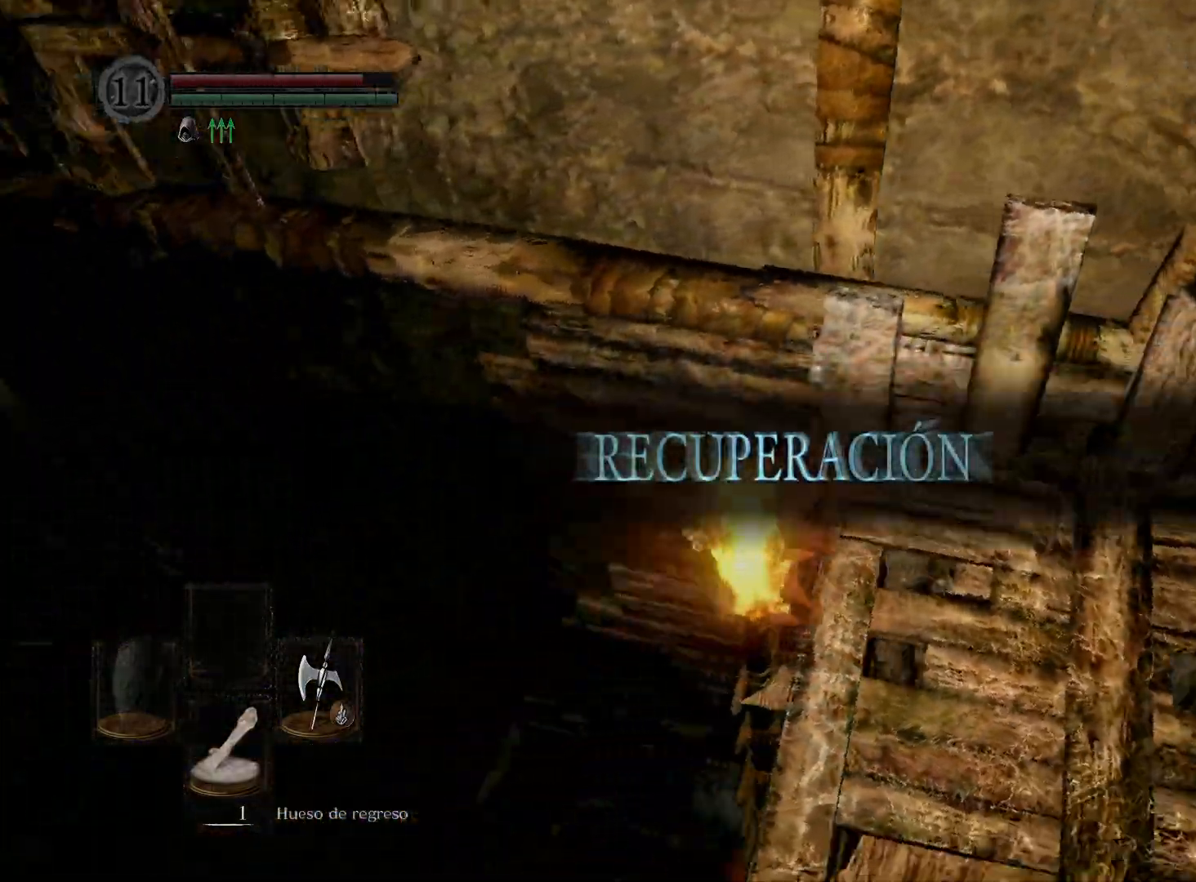
{"buttons": [], "left_stick": "center", "right_stick": "center", "events": [[300, "right_stick", "down"], [467, "right_stick", "center"]]}
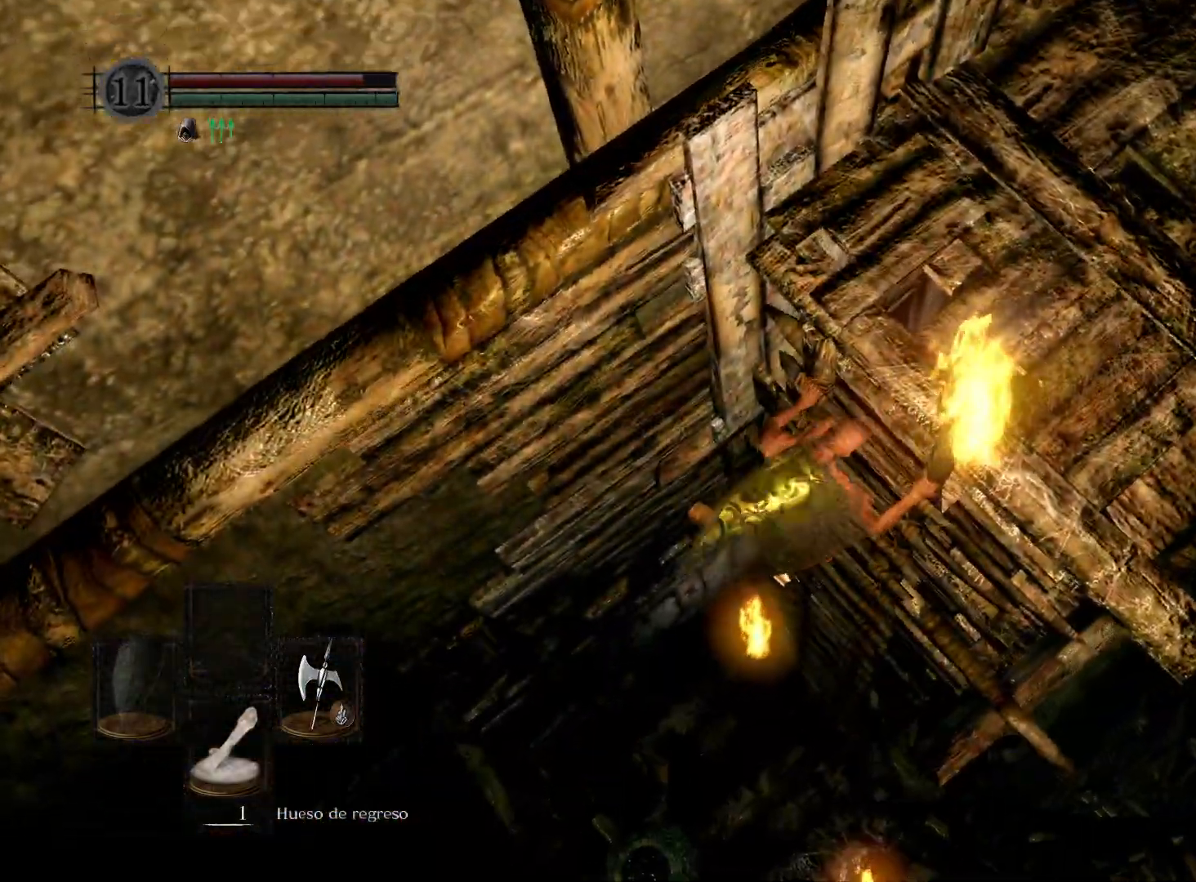
{"buttons": [], "left_stick": "center", "right_stick": "down-right", "events": [[33, "right_stick", "down-right"]]}
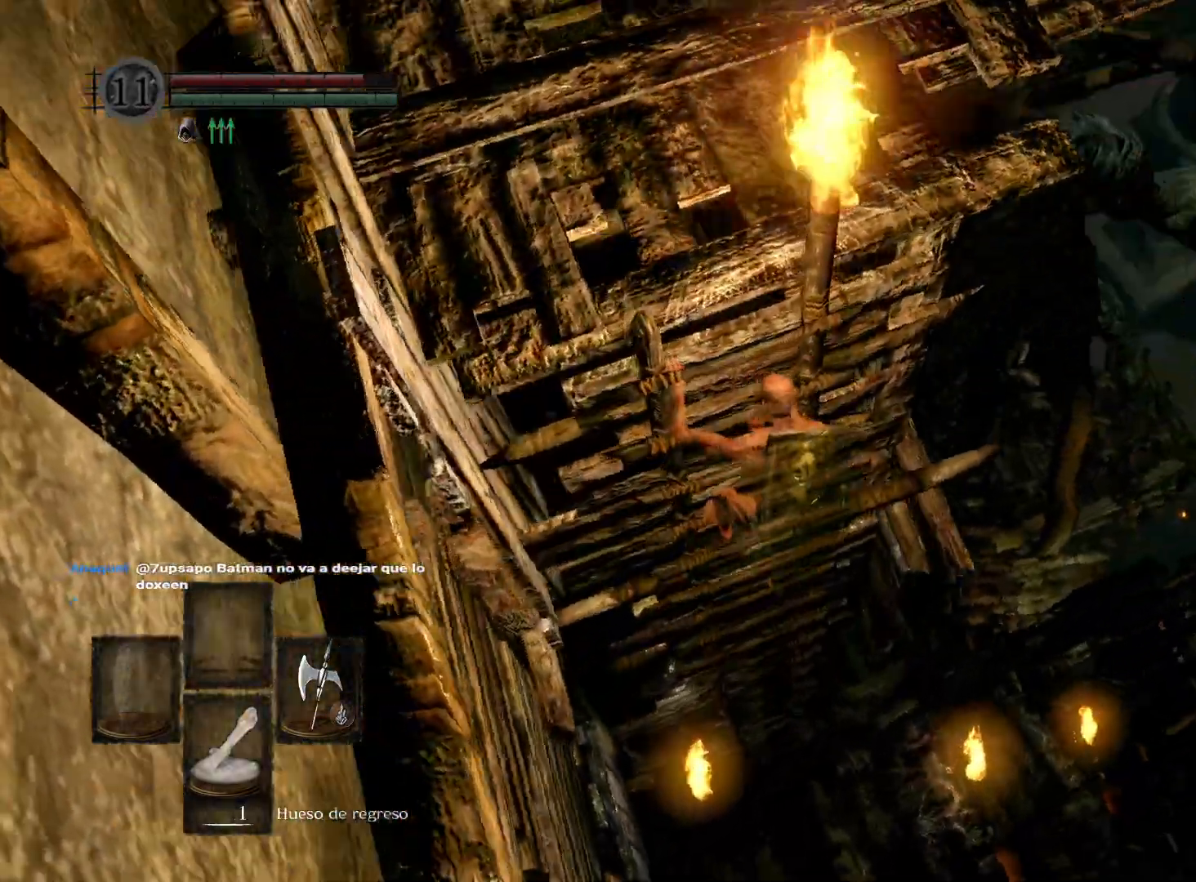
{"buttons": [], "left_stick": "center", "right_stick": "center", "events": [[83, "right_stick", "center"], [217, "B", "down"], [233, "L3", "down"], [367, "L3", "up"], [400, "B", "up"]]}
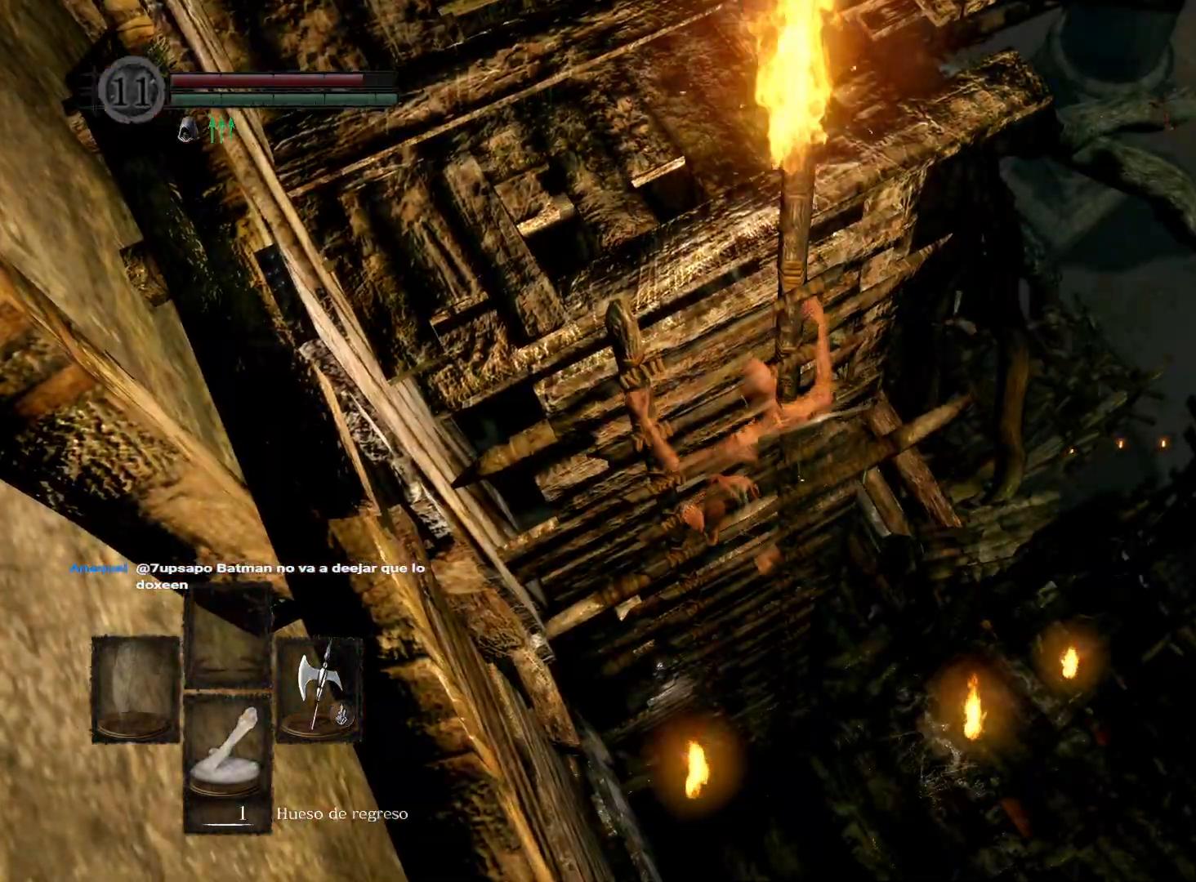
{"buttons": [], "left_stick": "center", "right_stick": "down-right", "events": [[267, "right_stick", "down-right"]]}
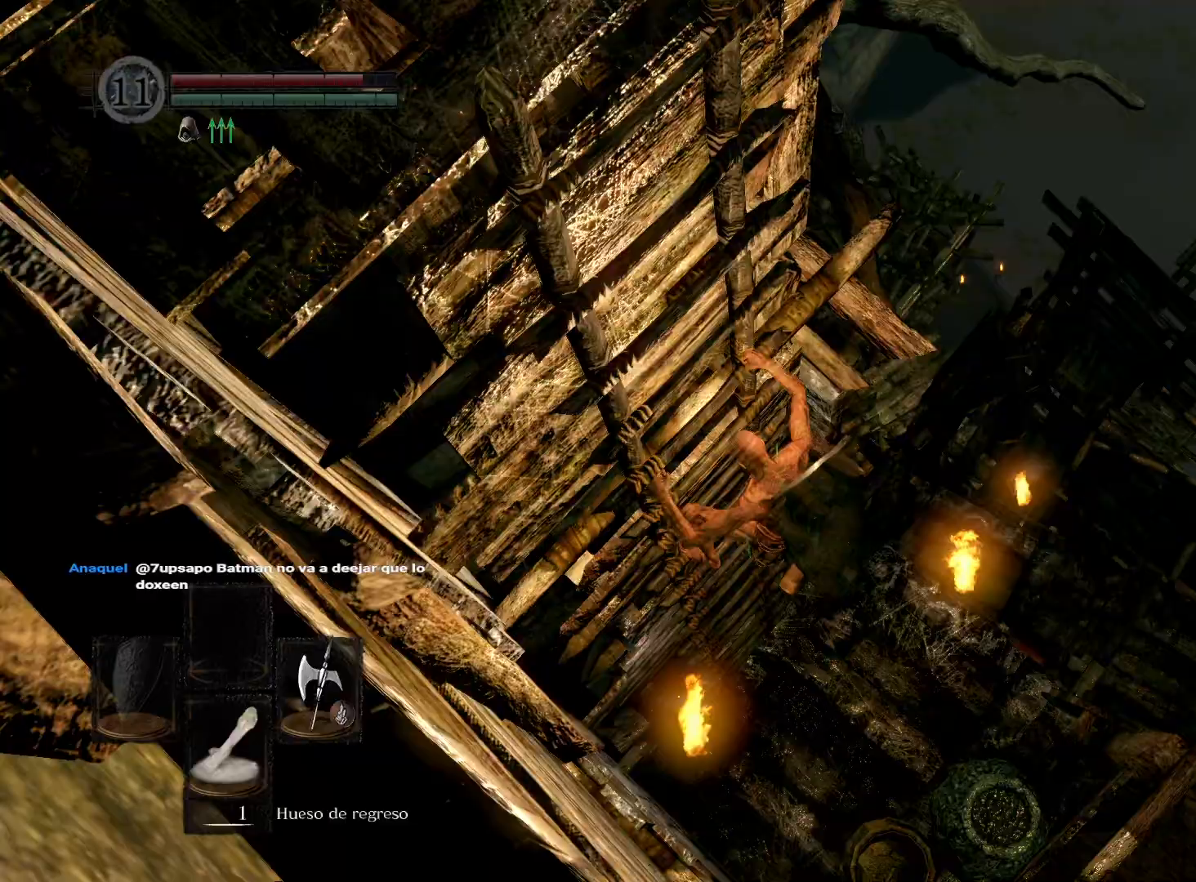
{"buttons": [], "left_stick": "center", "right_stick": "down-right", "events": [[167, "right_stick", "center"], [350, "right_stick", "down-right"]]}
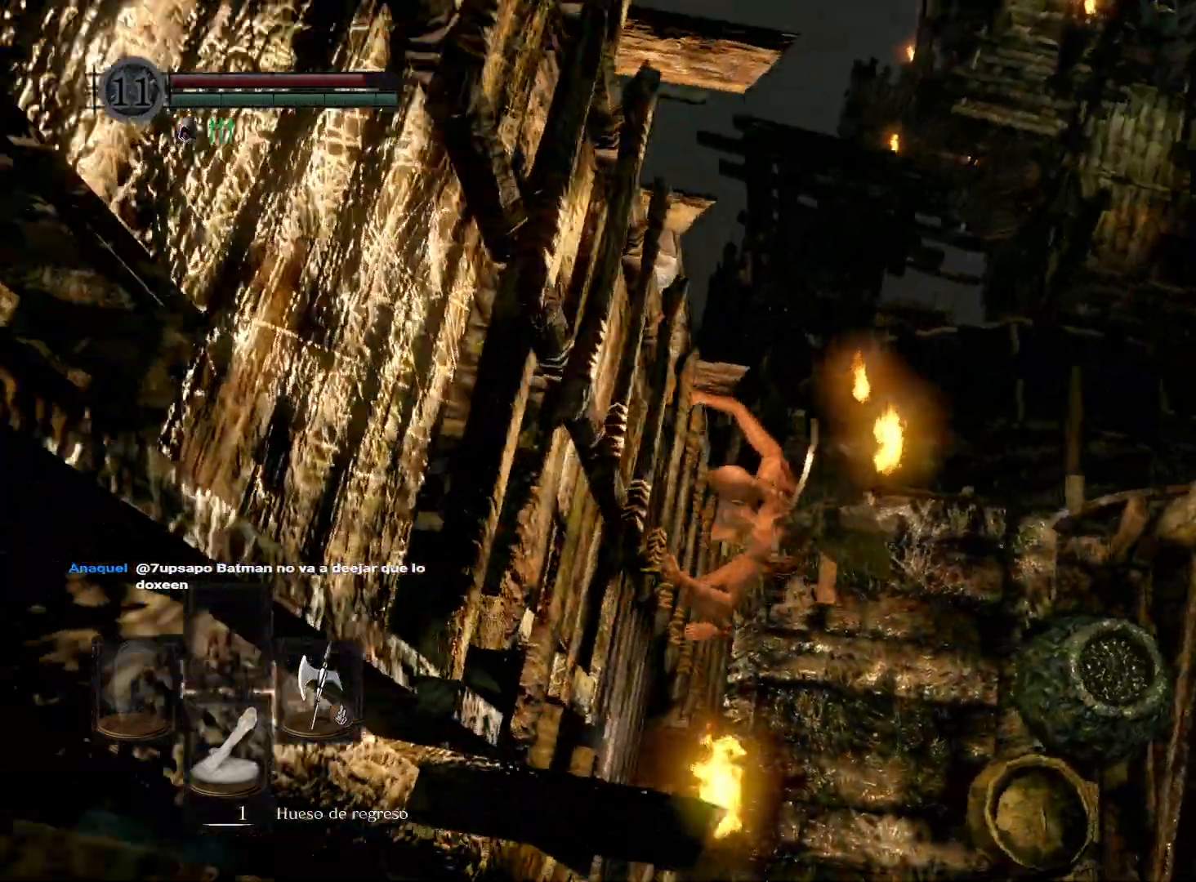
{"buttons": [], "left_stick": "up-right", "right_stick": "down-right", "events": [[50, "left_stick", "up-right"], [133, "right_stick", "center"], [400, "right_stick", "down-right"]]}
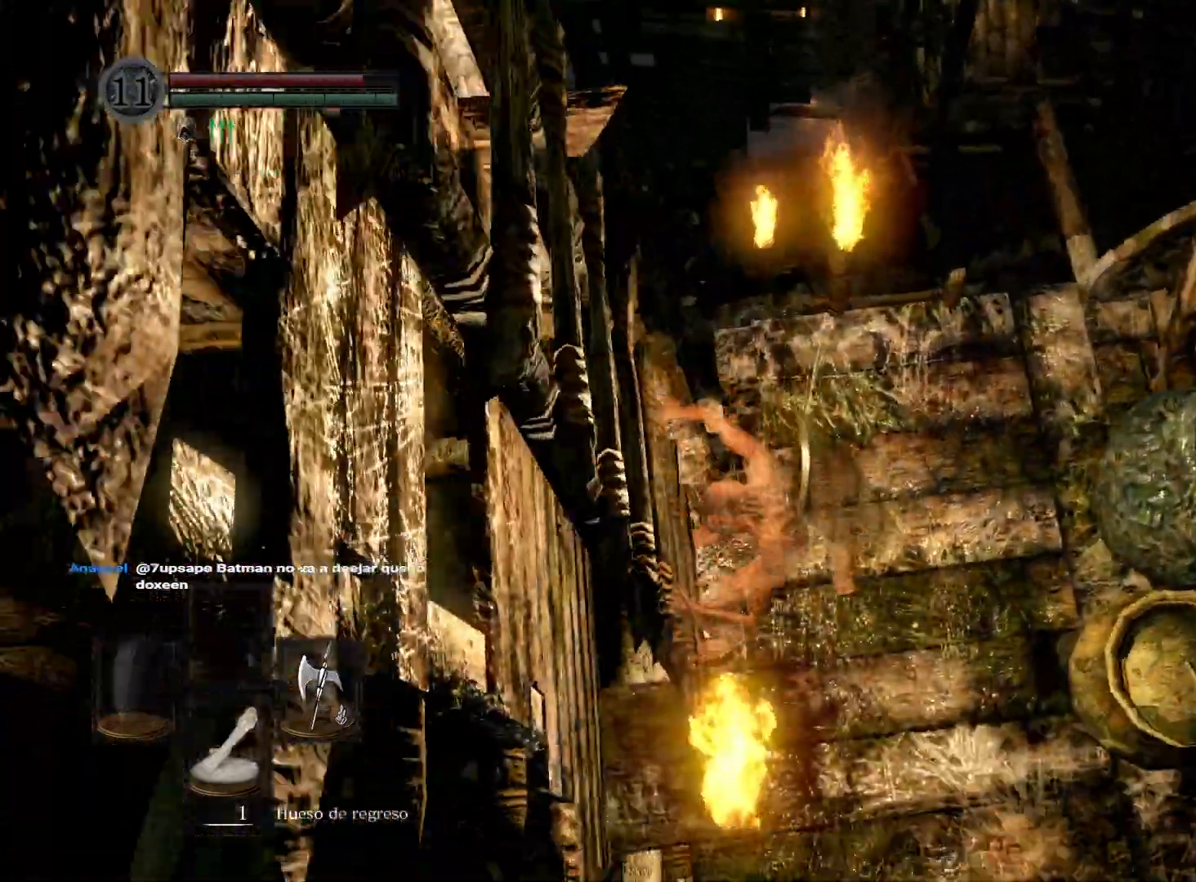
{"buttons": [], "left_stick": "up-right", "right_stick": "center", "events": [[100, "right_stick", "center"], [333, "right_stick", "down-right"], [500, "right_stick", "center"]]}
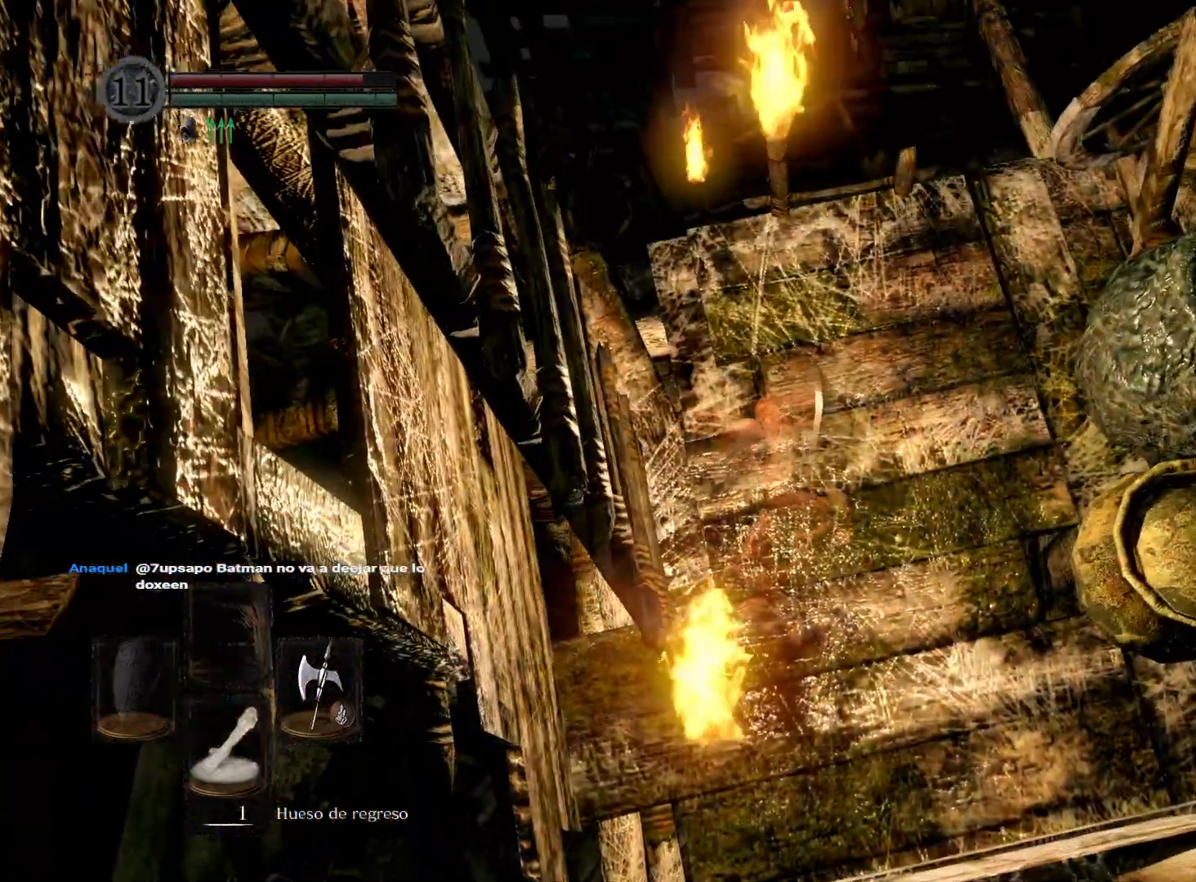
{"buttons": [], "left_stick": "up", "right_stick": "center", "events": [[433, "left_stick", "up"]]}
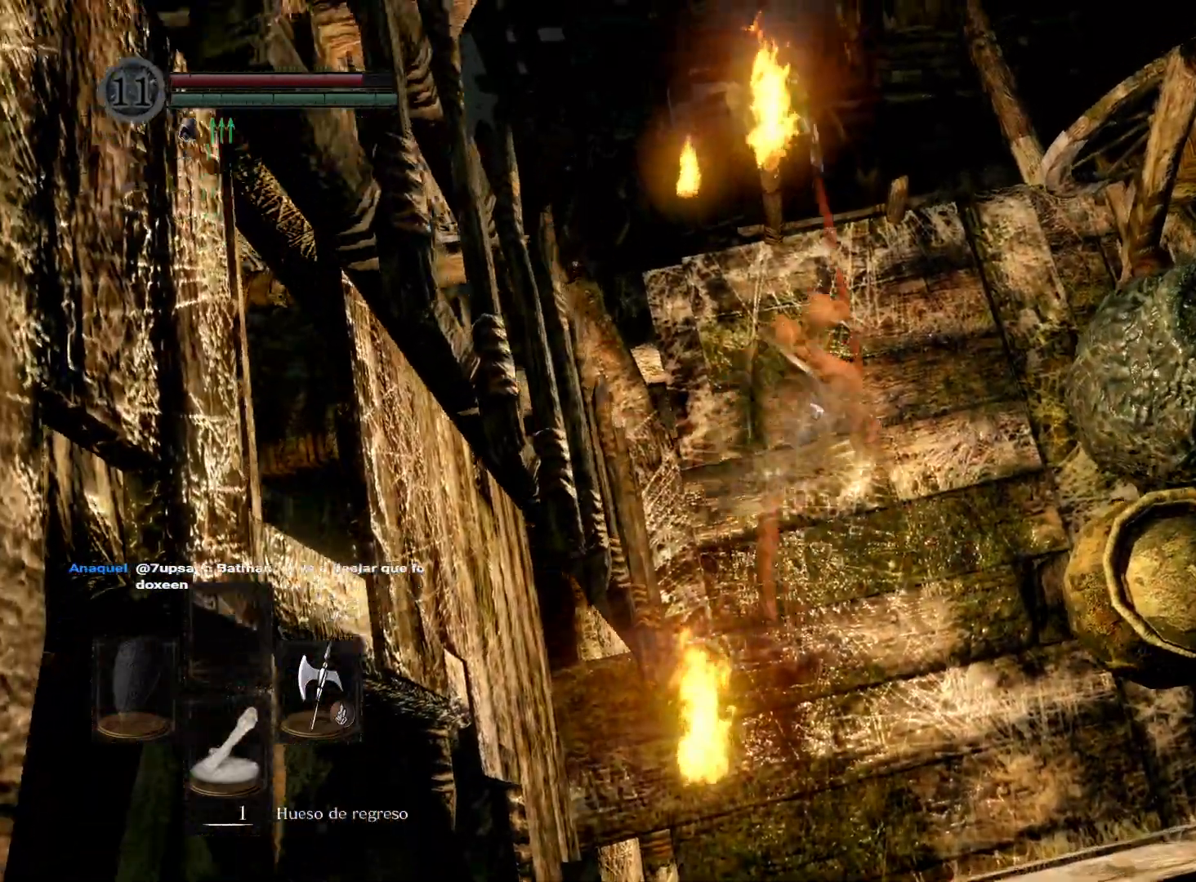
{"buttons": [], "left_stick": "up", "right_stick": "center", "events": []}
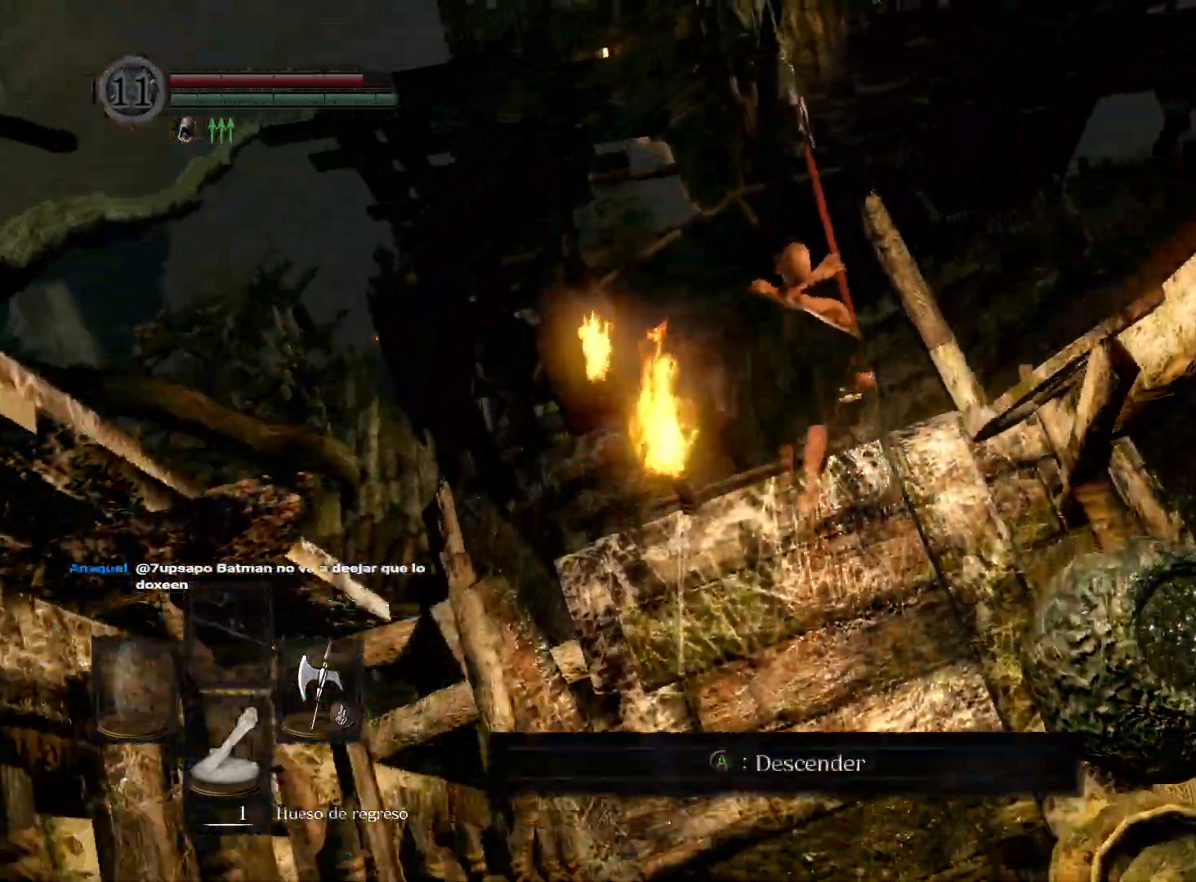
{"buttons": [], "left_stick": "up", "right_stick": "center", "events": []}
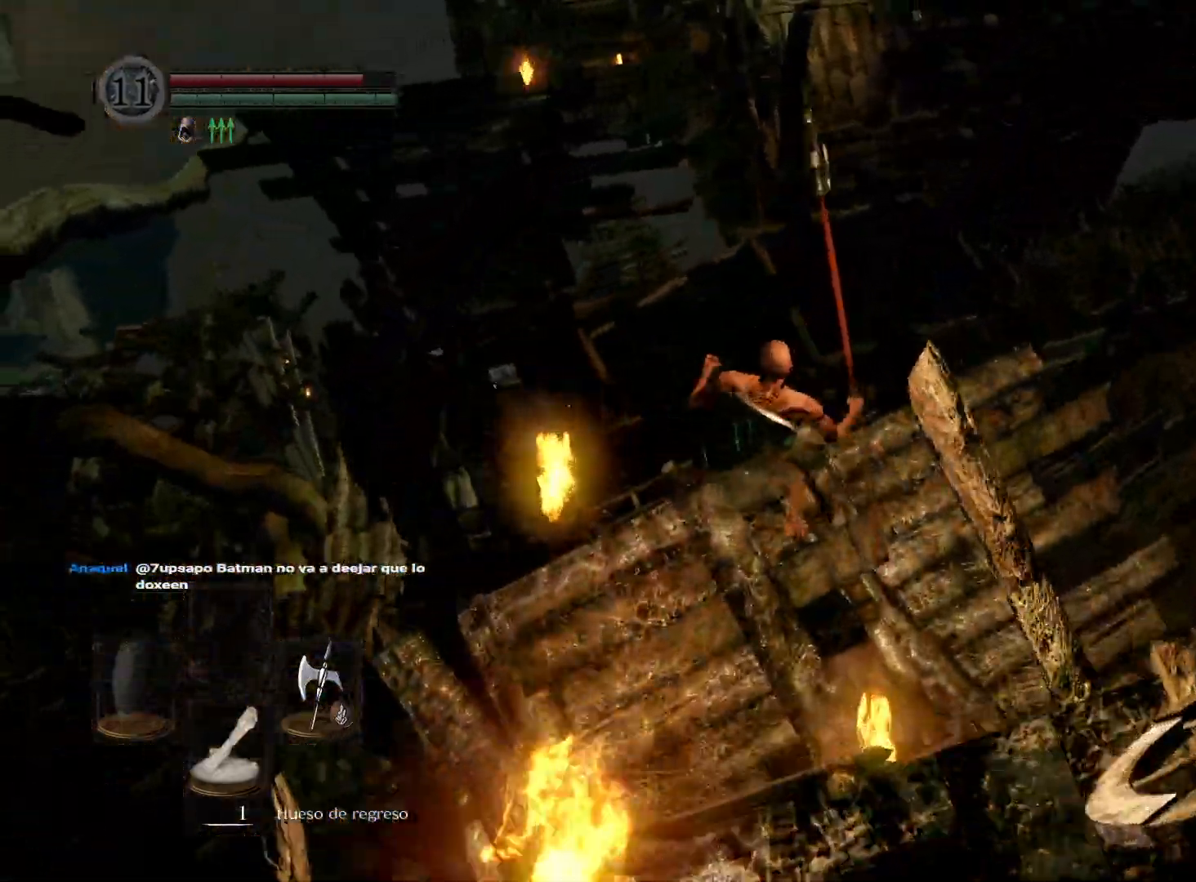
{"buttons": ["B"], "left_stick": "up", "right_stick": "center", "events": [[250, "B", "down"], [333, "B", "up"], [417, "B", "down"]]}
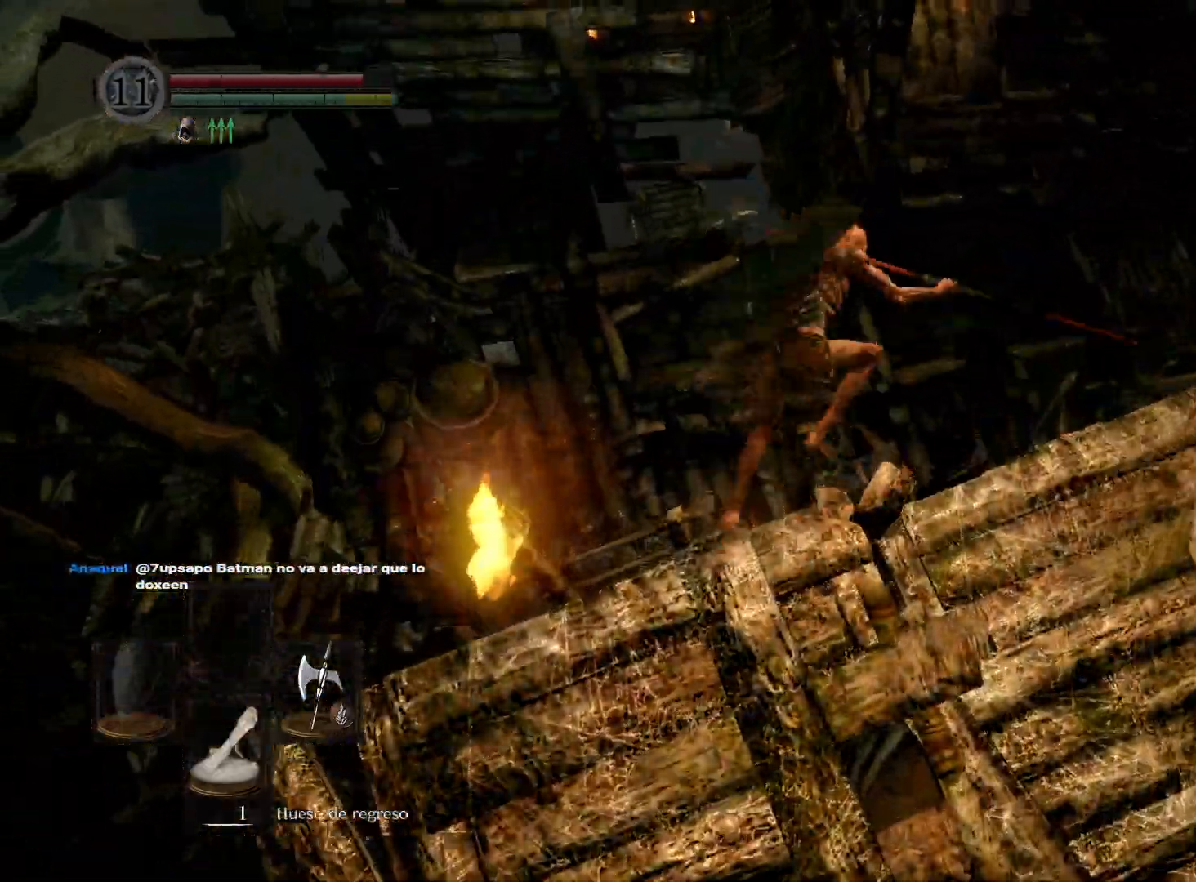
{"buttons": [], "left_stick": "up", "right_stick": "up-right", "events": [[17, "B", "up"], [350, "right_stick", "up-right"]]}
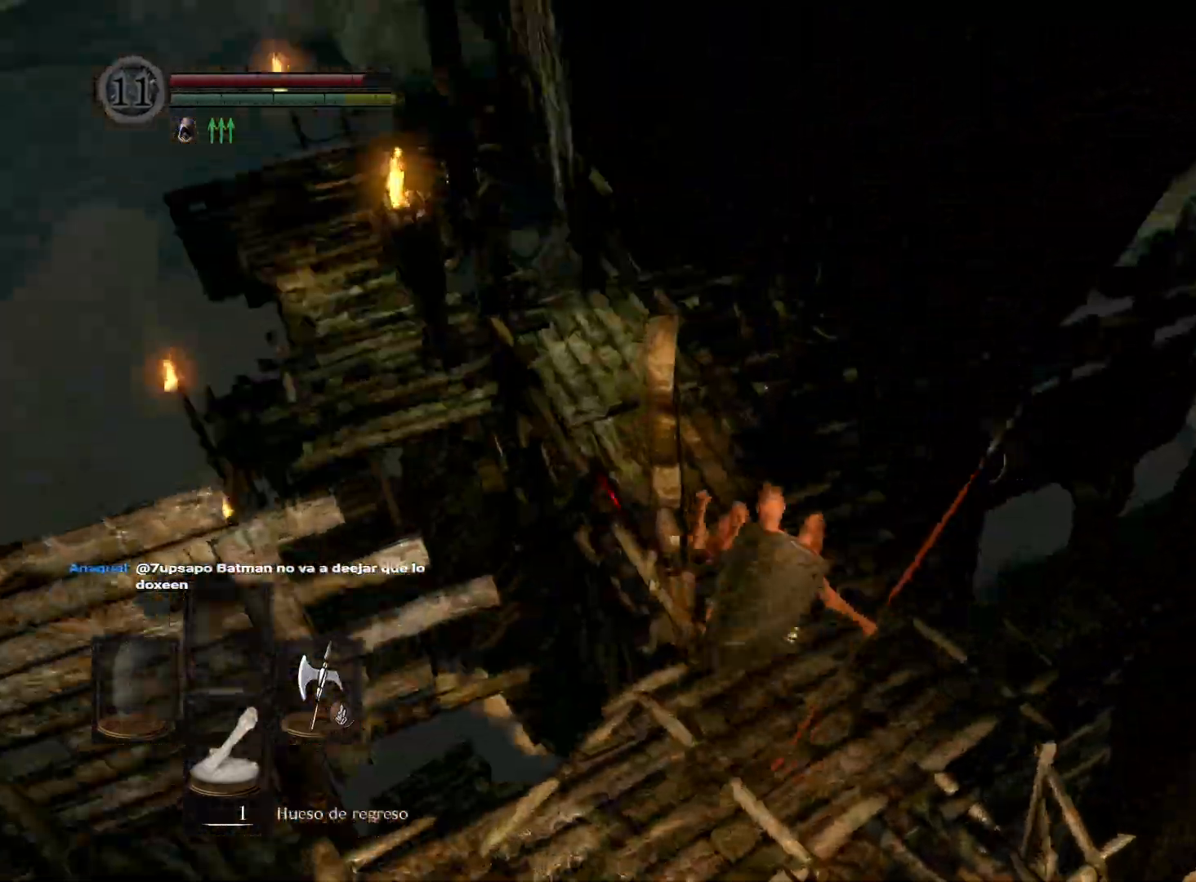
{"buttons": ["B"], "left_stick": "up", "right_stick": "center", "events": [[67, "right_stick", "center"], [317, "B", "down"], [383, "B", "up"], [467, "B", "down"]]}